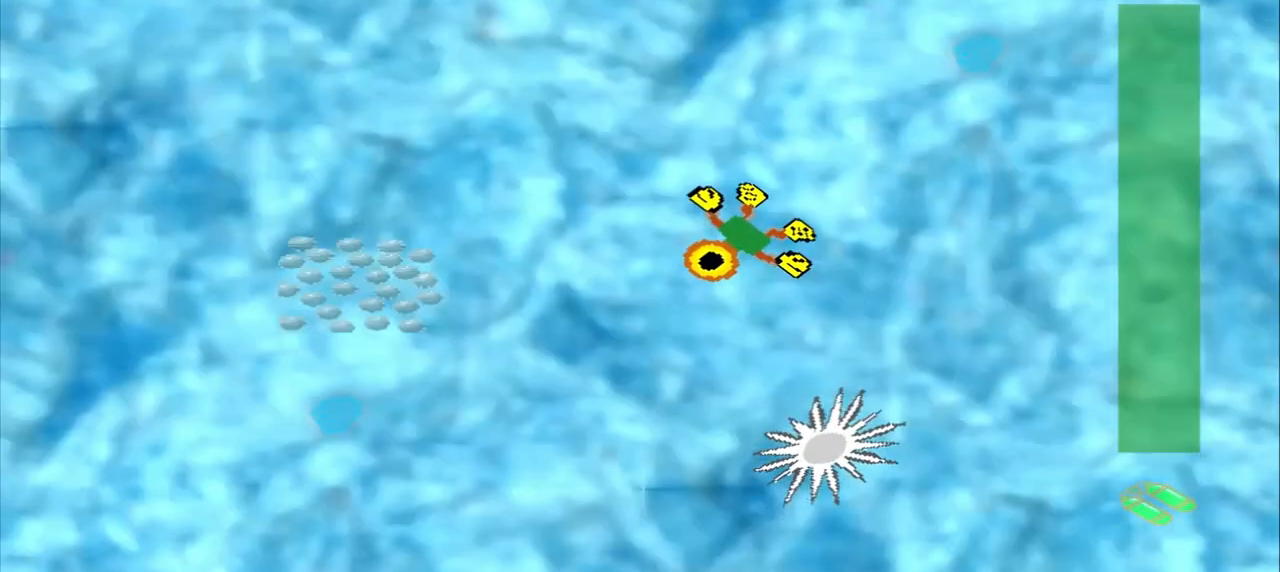
Gameplay with a controller (PlayStation layout); each line is a JSON object with the inputs held at the frame after it (dt_ms = milliseconds from this image to that frame). "events" lists button and stick changes between this image and that frame as [ms after this image, input, new state], when the widget could be followed in between. Not read: L2 L3 R2 R3 right_stick.
{"dt_ms": 500, "buttons": [], "left_stick": "down-left", "events": []}
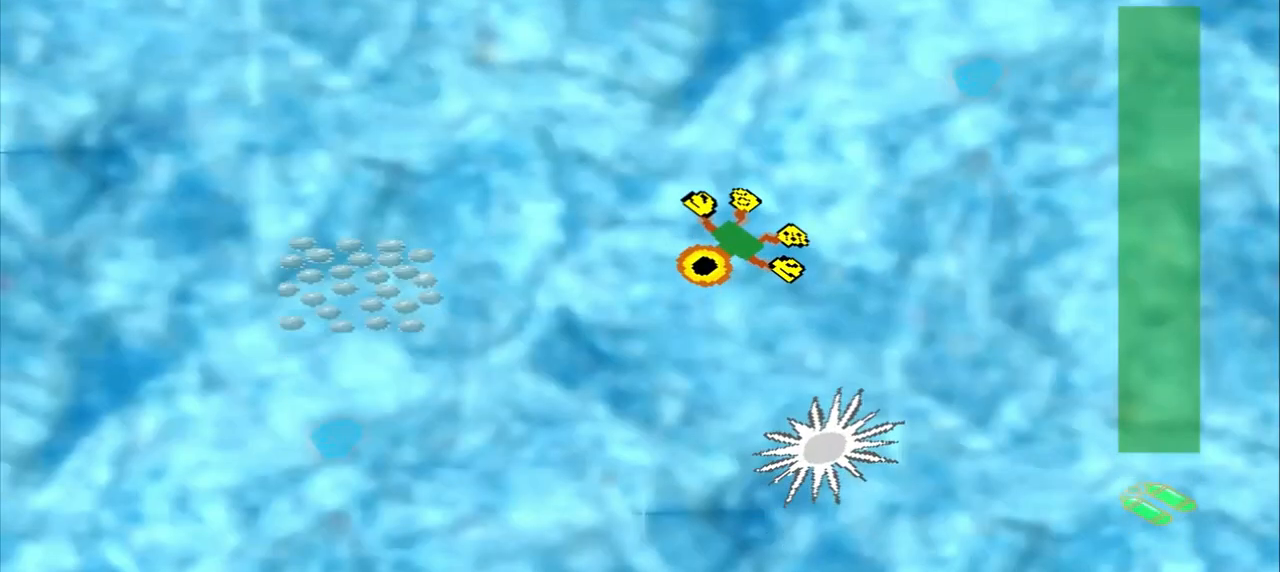
{"dt_ms": 500, "buttons": [], "left_stick": "down-left", "events": []}
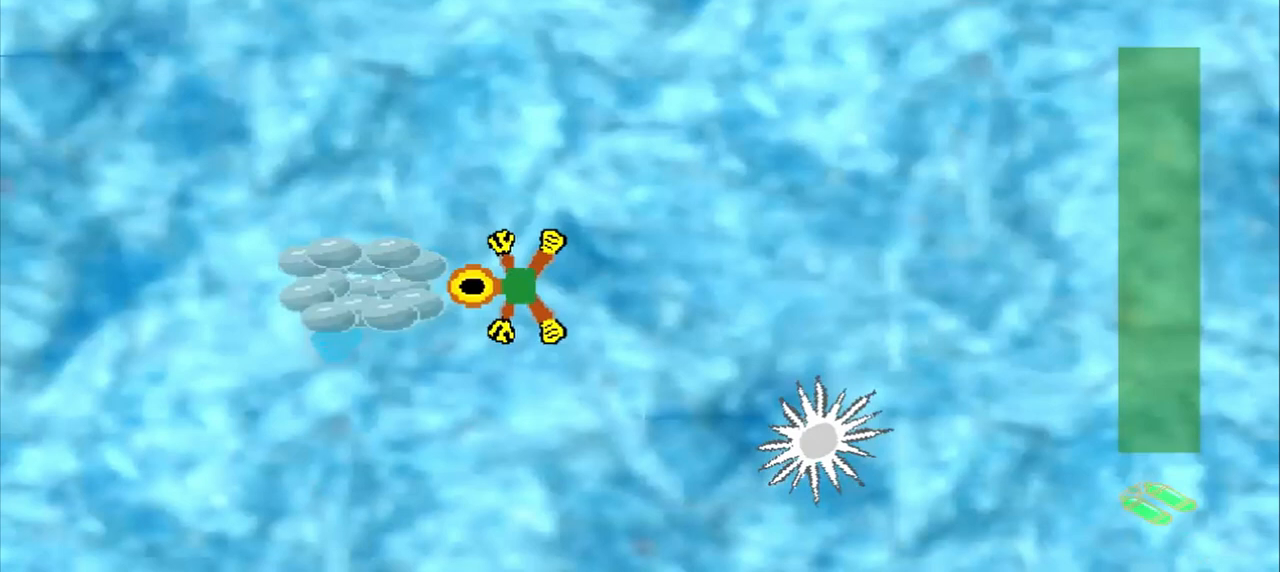
{"dt_ms": 500, "buttons": [], "left_stick": "down-left", "events": []}
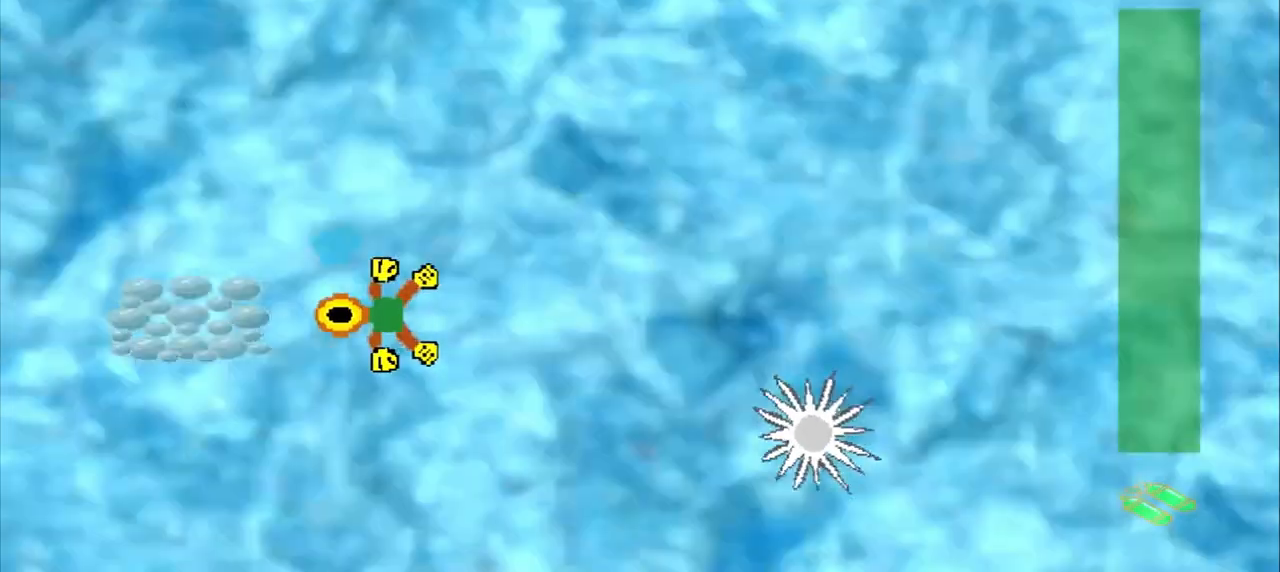
{"dt_ms": 500, "buttons": [], "left_stick": "up-right", "events": [[250, "CROSS", "down"], [250, "left_stick", "center"], [417, "CROSS", "up"], [417, "left_stick", "up-right"]]}
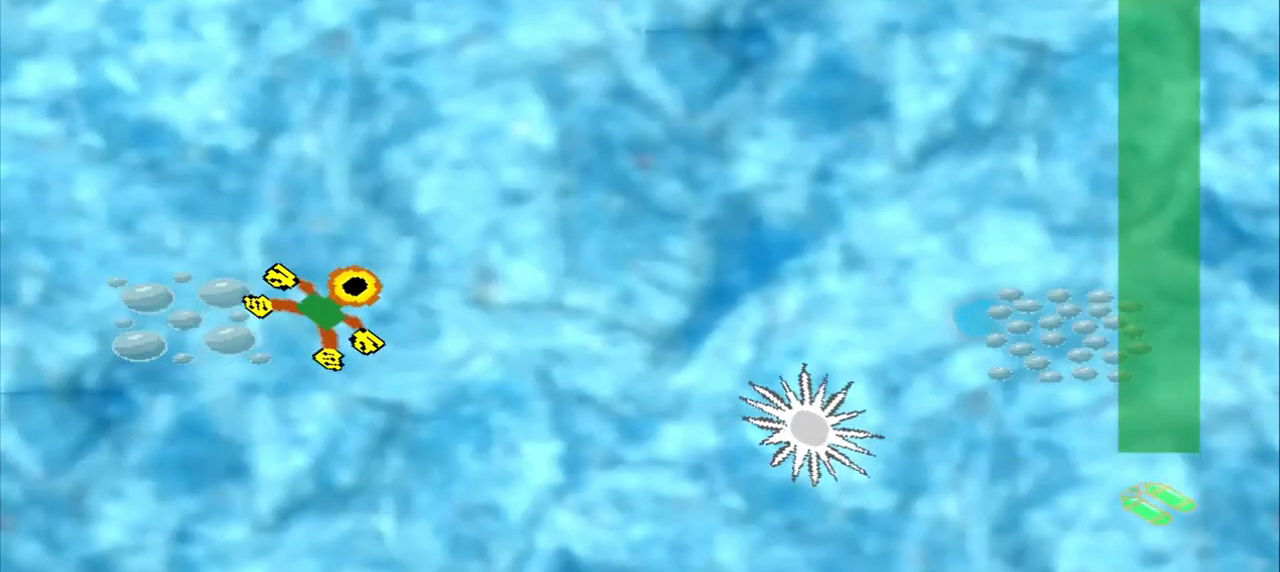
{"dt_ms": 500, "buttons": [], "left_stick": "up-right", "events": []}
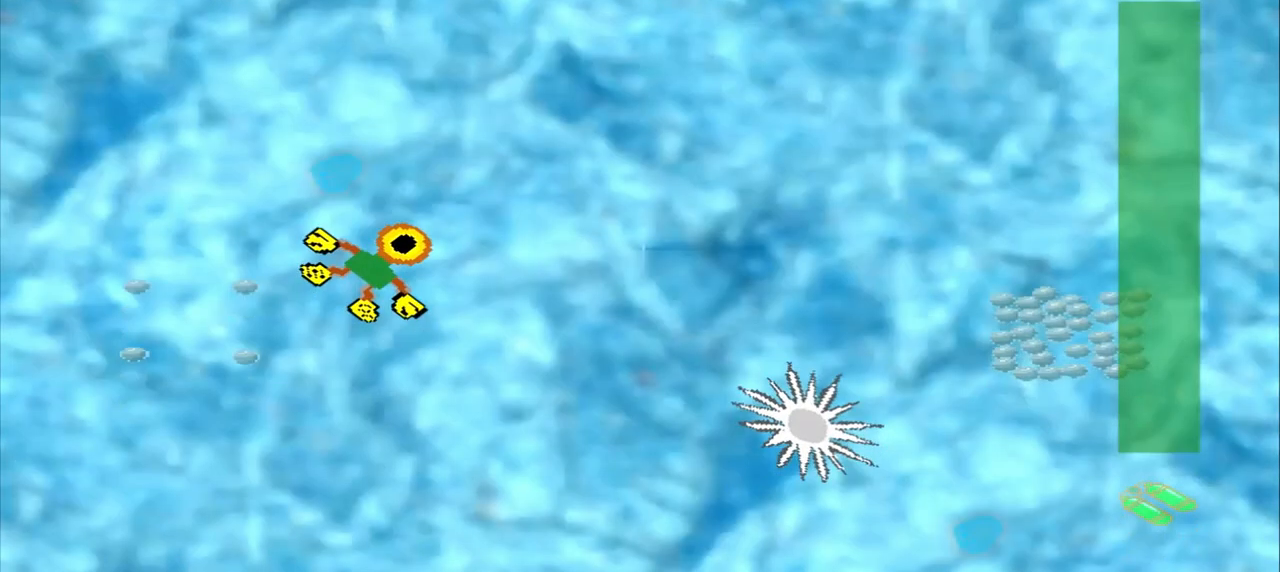
{"dt_ms": 500, "buttons": [], "left_stick": "up-right", "events": []}
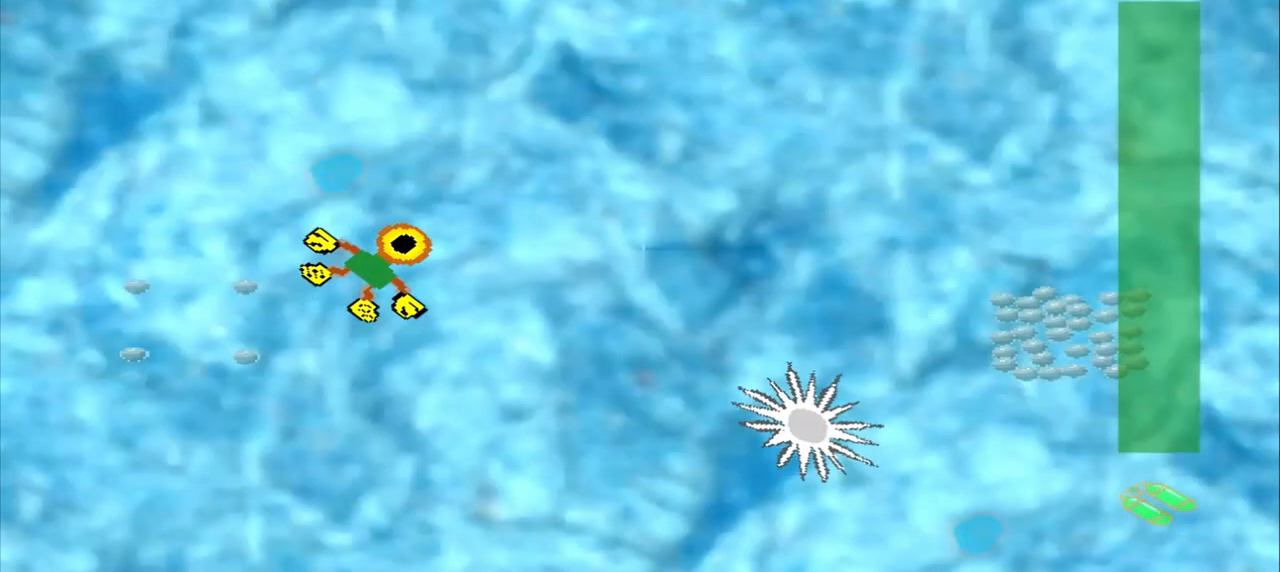
{"dt_ms": 500, "buttons": [], "left_stick": "up-right", "events": []}
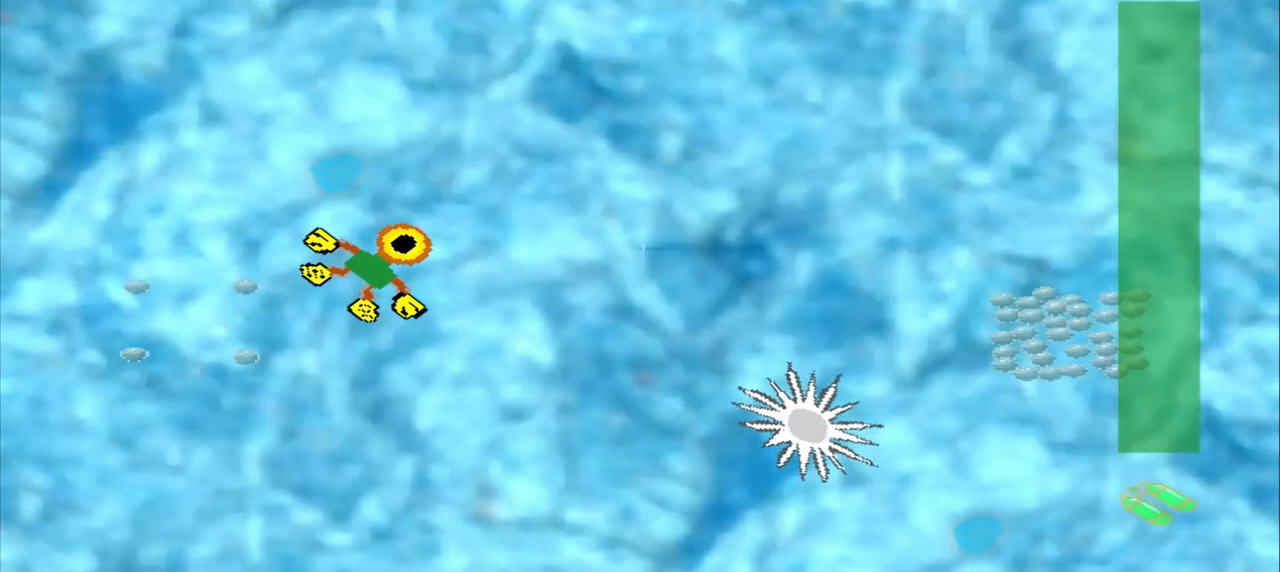
{"dt_ms": 500, "buttons": [], "left_stick": "right", "events": [[83, "left_stick", "right"]]}
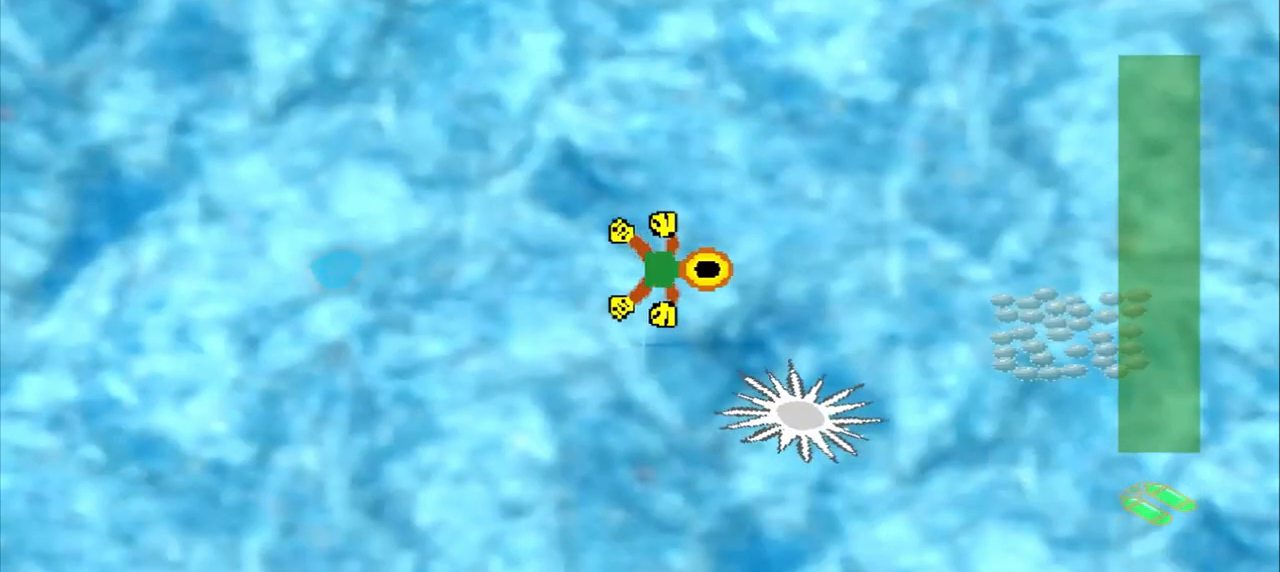
{"dt_ms": 500, "buttons": ["DPAD_DOWN"], "left_stick": "up-left", "events": [[500, "DPAD_DOWN", "down"], [500, "left_stick", "up-left"]]}
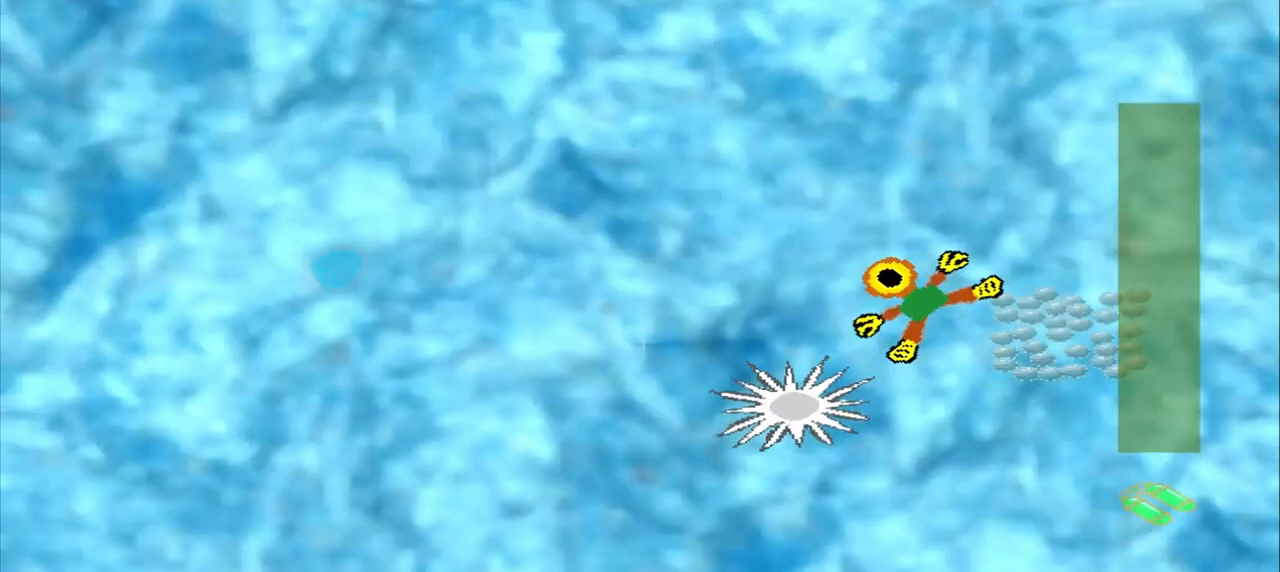
{"dt_ms": 500, "buttons": ["DPAD_DOWN"], "left_stick": "up-left", "events": [[83, "DPAD_DOWN", "up"], [83, "left_stick", "up-right"], [417, "DPAD_DOWN", "down"], [417, "left_stick", "up-left"]]}
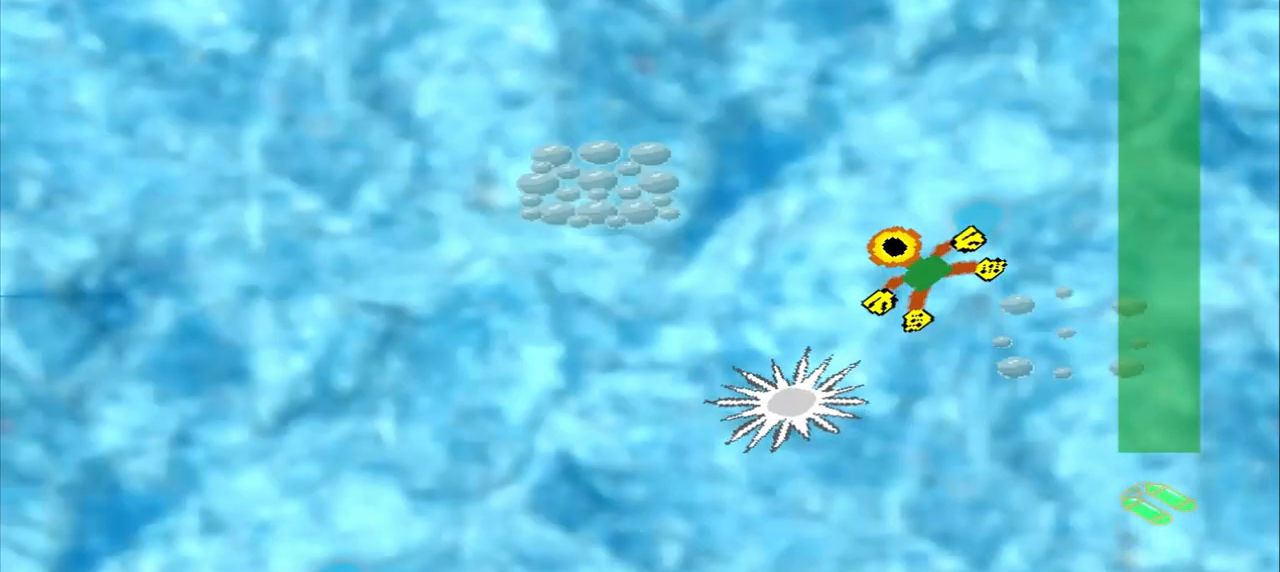
{"dt_ms": 500, "buttons": ["DPAD_DOWN"], "left_stick": "up-left", "events": [[333, "DPAD_DOWN", "up"], [458, "DPAD_DOWN", "down"]]}
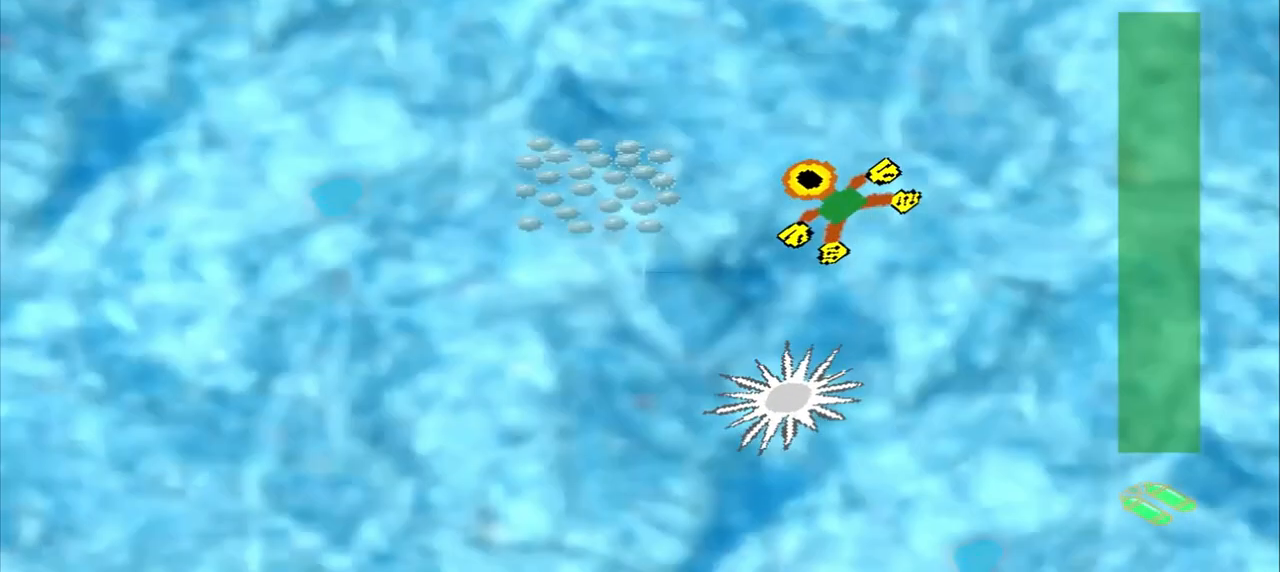
{"dt_ms": 500, "buttons": [], "left_stick": "down-left", "events": [[333, "DPAD_DOWN", "up"], [333, "left_stick", "down-left"]]}
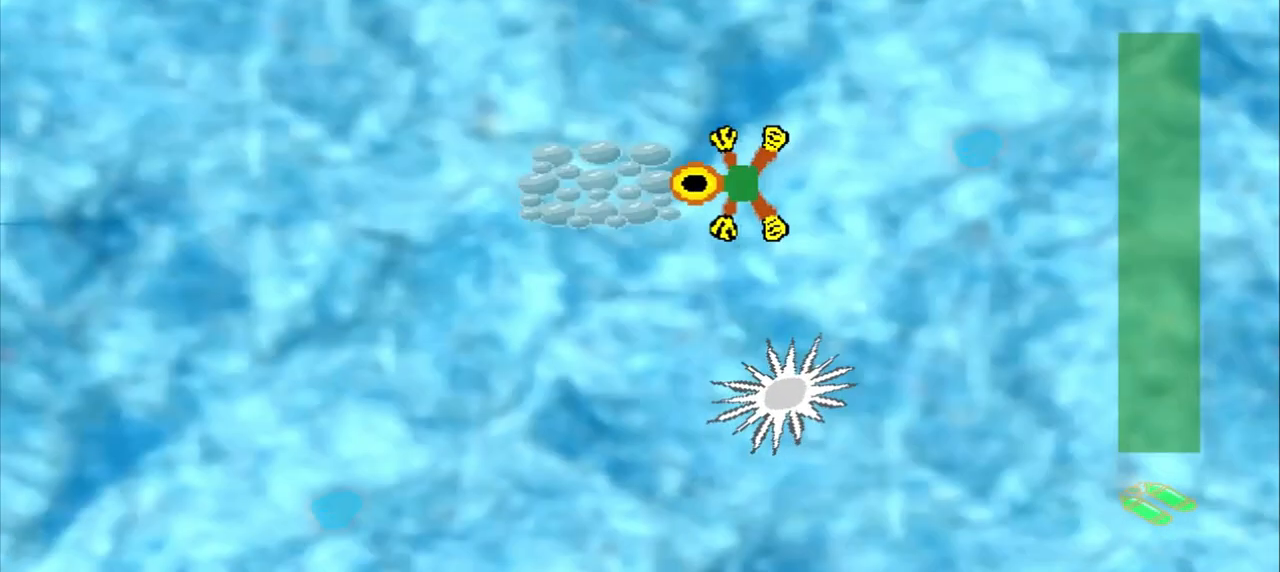
{"dt_ms": 500, "buttons": [], "left_stick": "down-right", "events": [[208, "CROSS", "down"], [208, "left_stick", "center"], [417, "left_stick", "down-right"], [458, "CROSS", "up"]]}
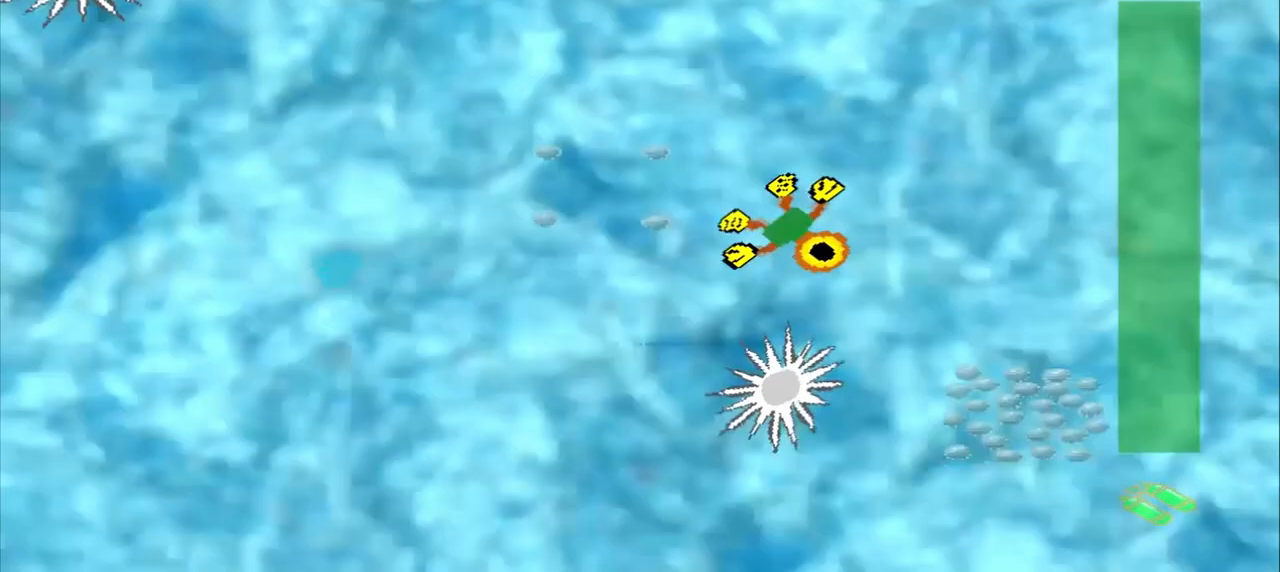
{"dt_ms": 500, "buttons": [], "left_stick": "down-right", "events": []}
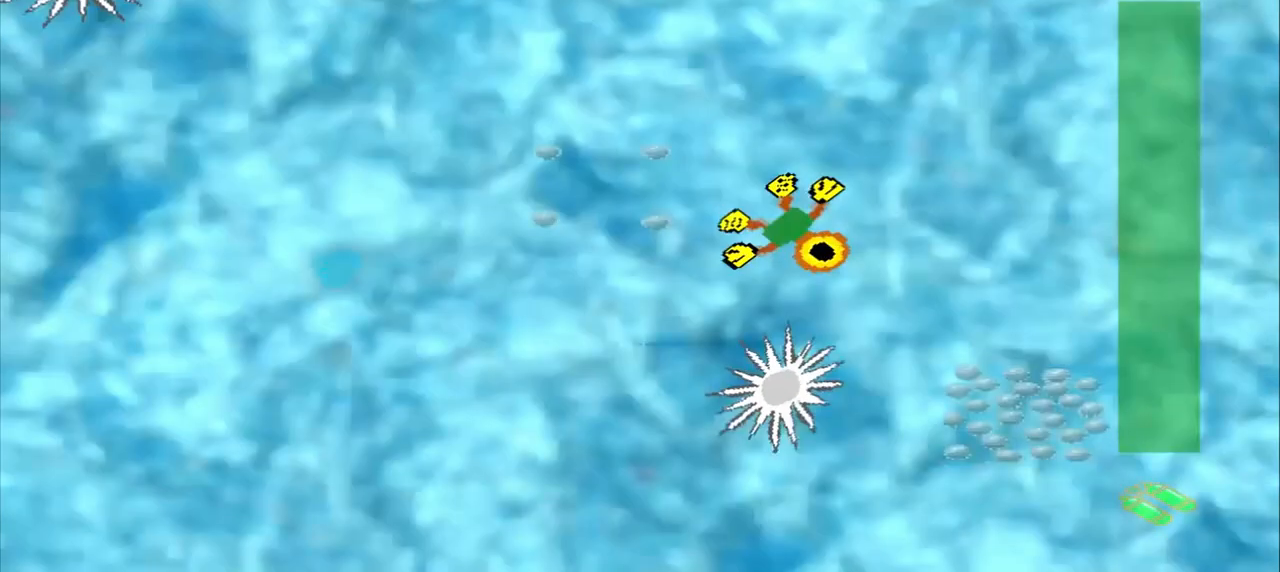
{"dt_ms": 500, "buttons": ["CROSS"], "left_stick": "down", "events": [[125, "CROSS", "down"], [208, "CROSS", "up"], [500, "CROSS", "down"], [500, "left_stick", "down"]]}
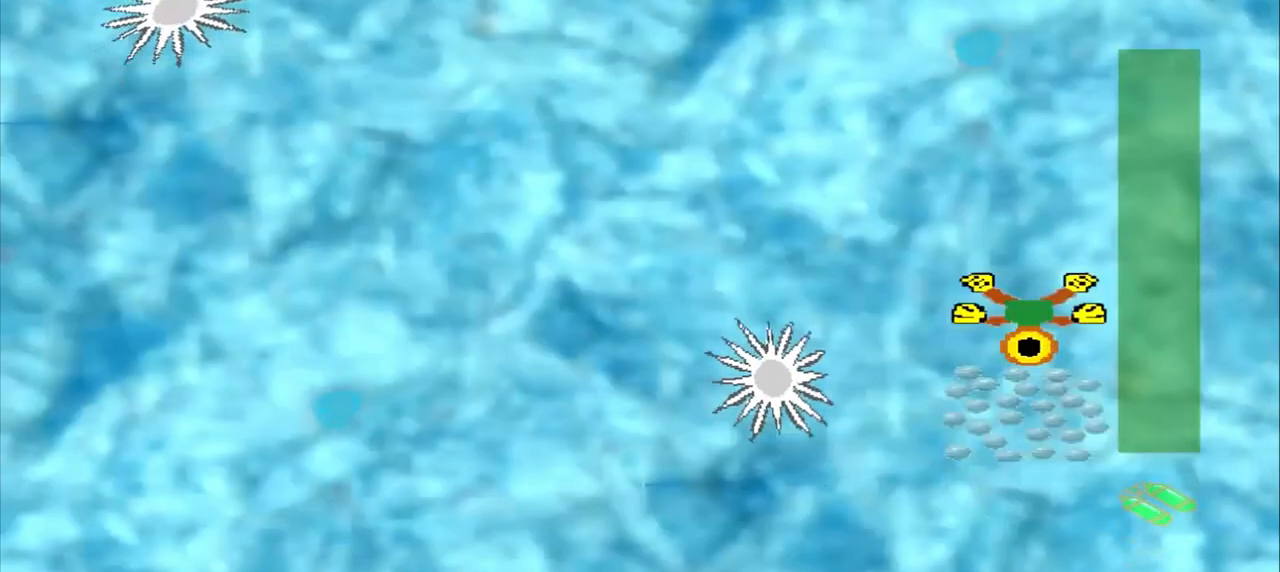
{"dt_ms": 500, "buttons": ["CROSS"], "left_stick": "down", "events": []}
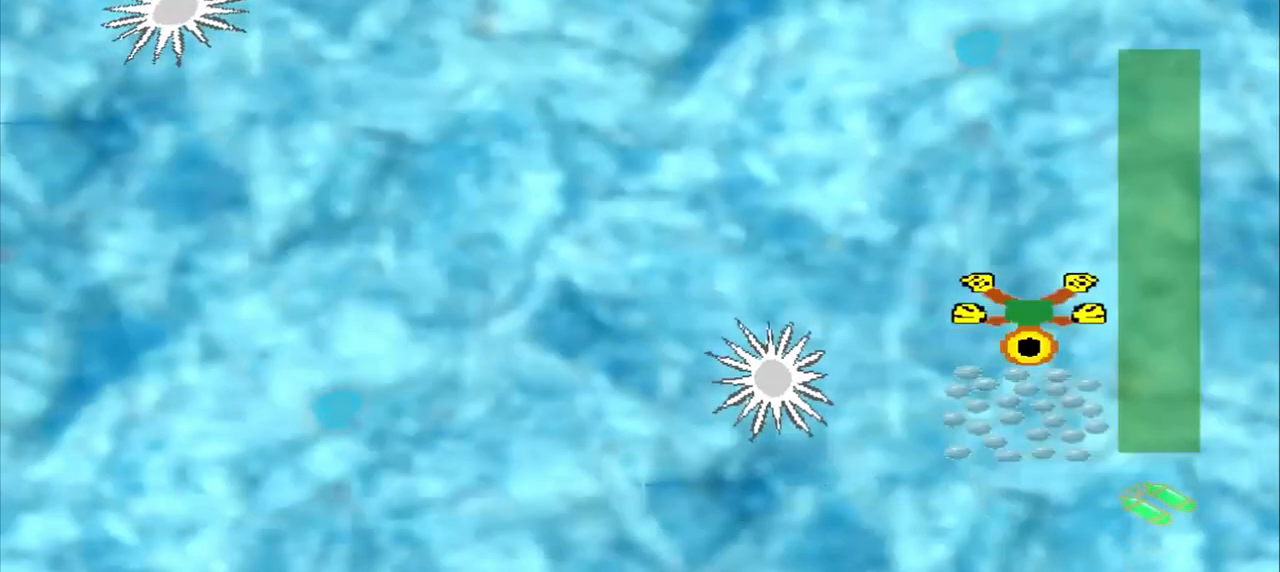
{"dt_ms": 1000, "buttons": [], "left_stick": "center"}
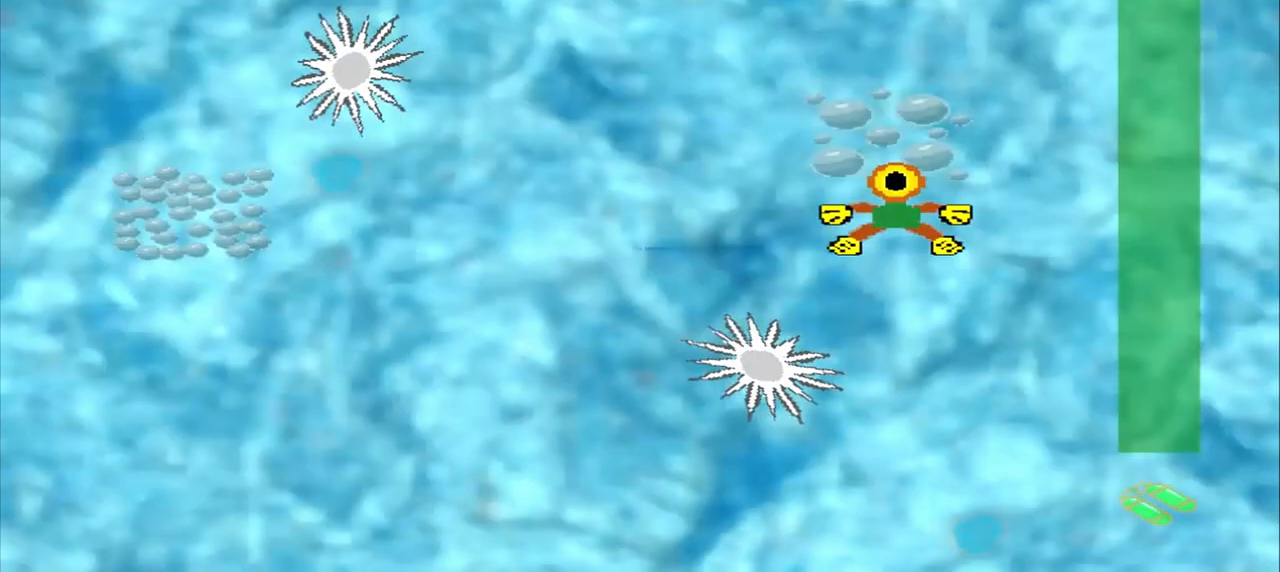
{"dt_ms": 500, "buttons": [], "left_stick": "down-left", "events": [[42, "DPAD_DOWN", "down"], [42, "left_stick", "up-left"], [125, "DPAD_DOWN", "up"], [125, "left_stick", "down-left"]]}
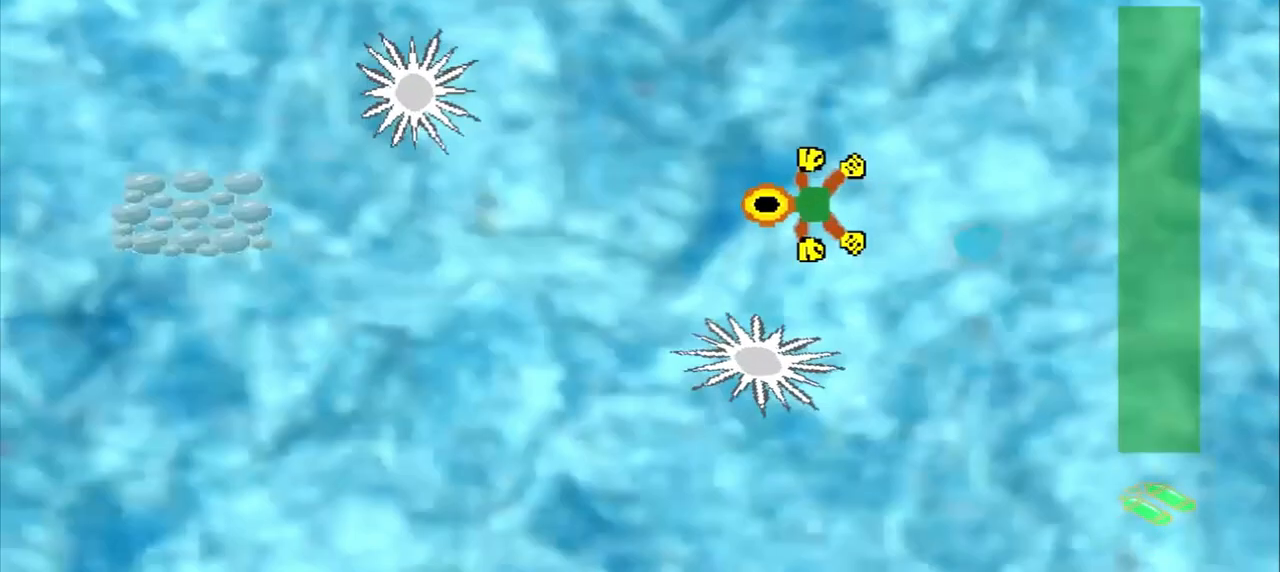
{"dt_ms": 500, "buttons": [], "left_stick": "down-left", "events": []}
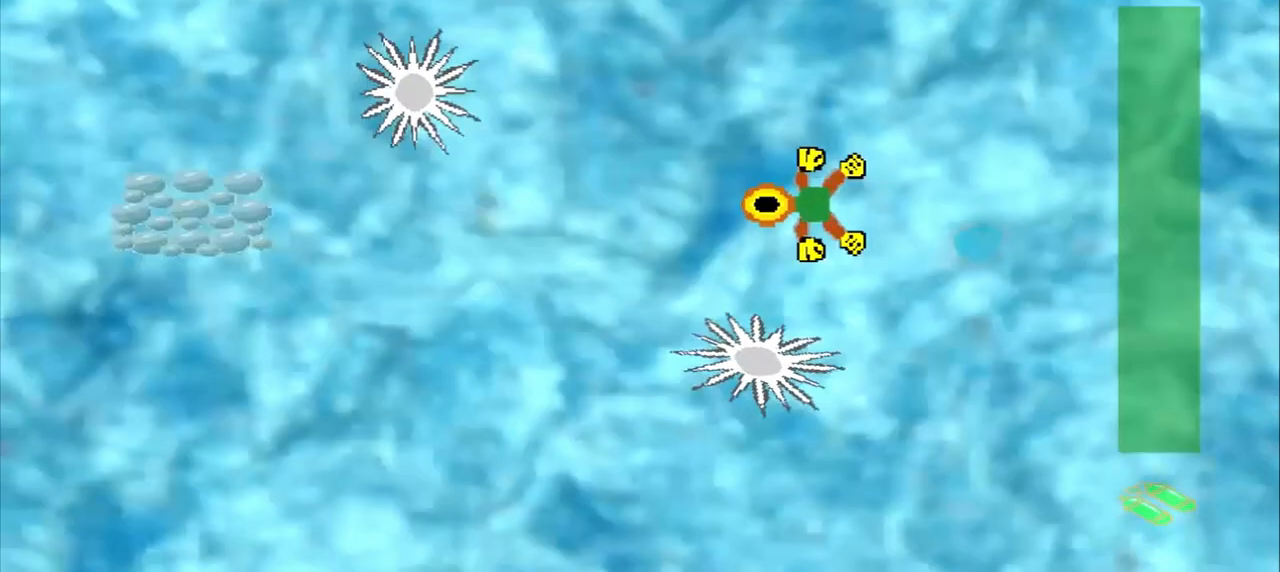
{"dt_ms": 500, "buttons": [], "left_stick": "down-left"}
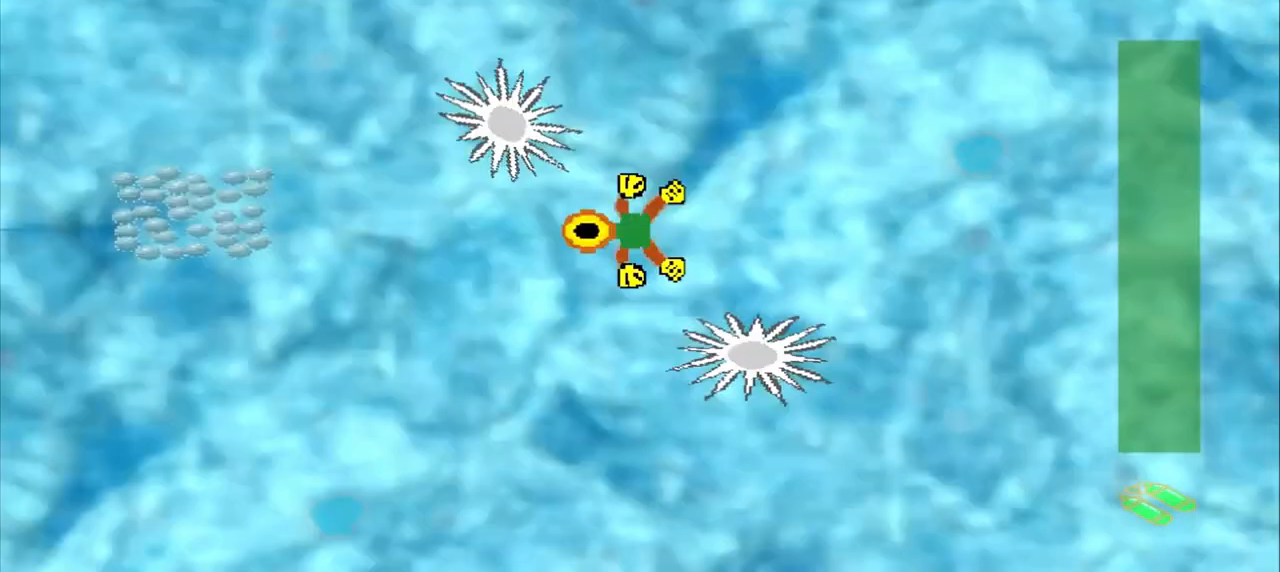
{"dt_ms": 500, "buttons": [], "left_stick": "right", "events": [[375, "left_stick", "right"]]}
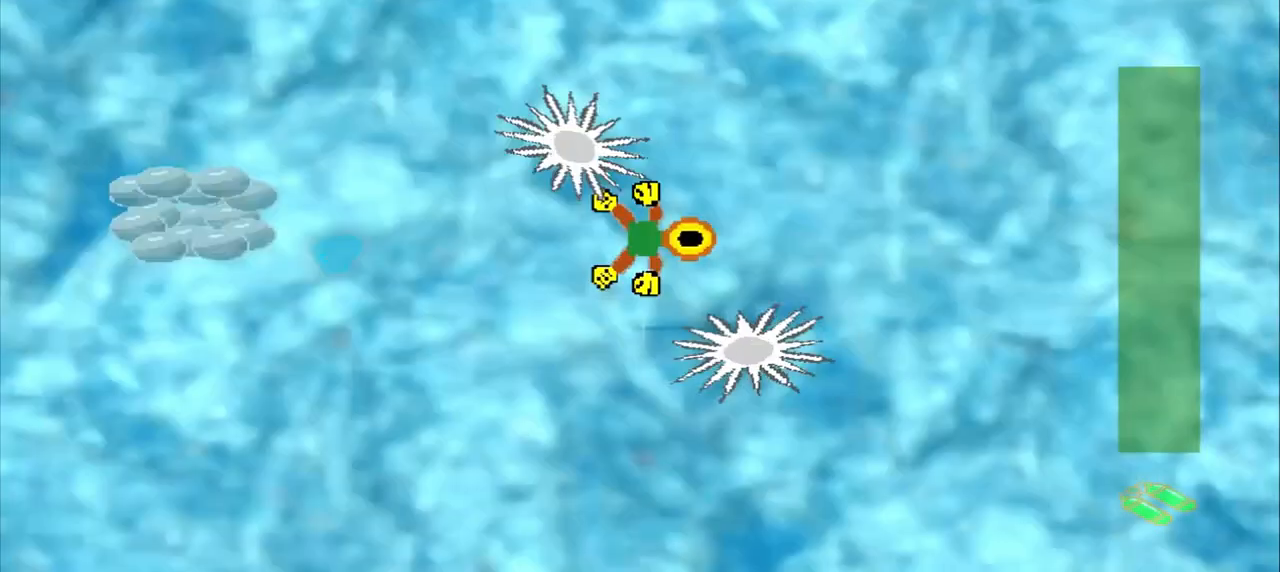
{"dt_ms": 500, "buttons": ["CROSS"], "left_stick": "center", "events": [[208, "CROSS", "down"], [208, "left_stick", "center"]]}
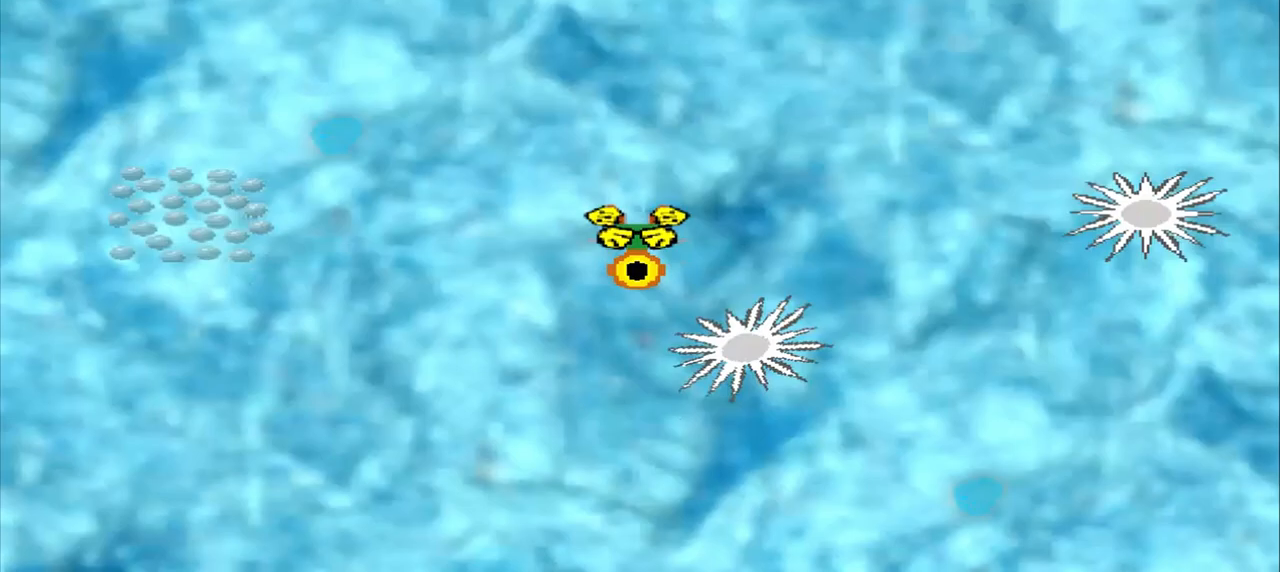
{"dt_ms": 500, "buttons": ["CROSS"], "left_stick": "center", "events": []}
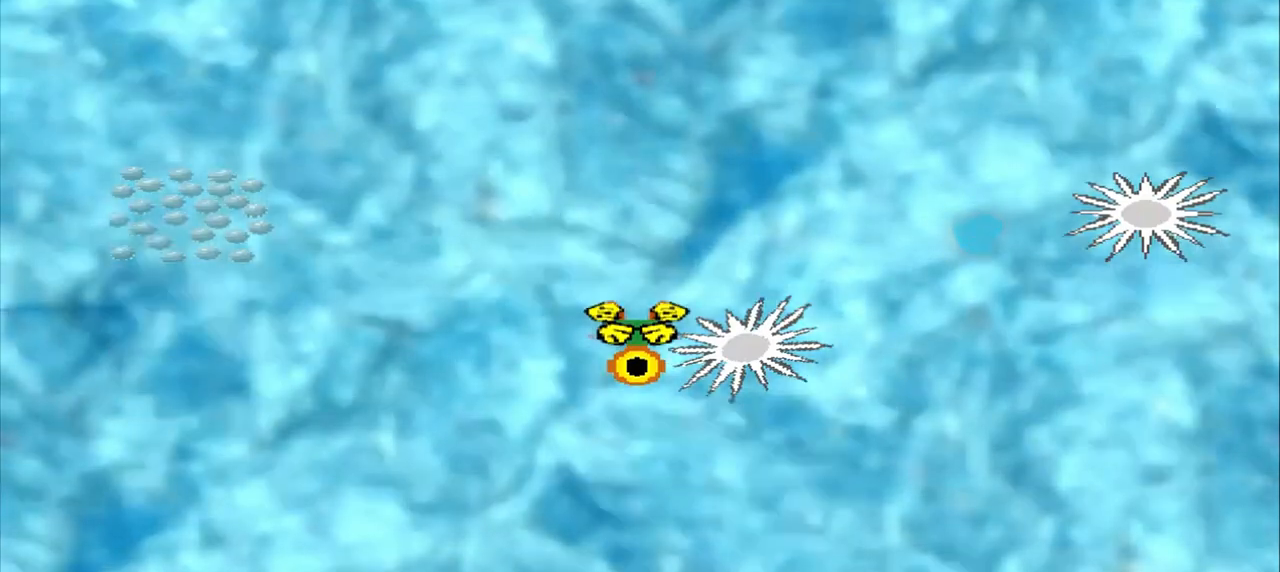
{"dt_ms": 500, "buttons": ["CROSS"], "left_stick": "center", "events": []}